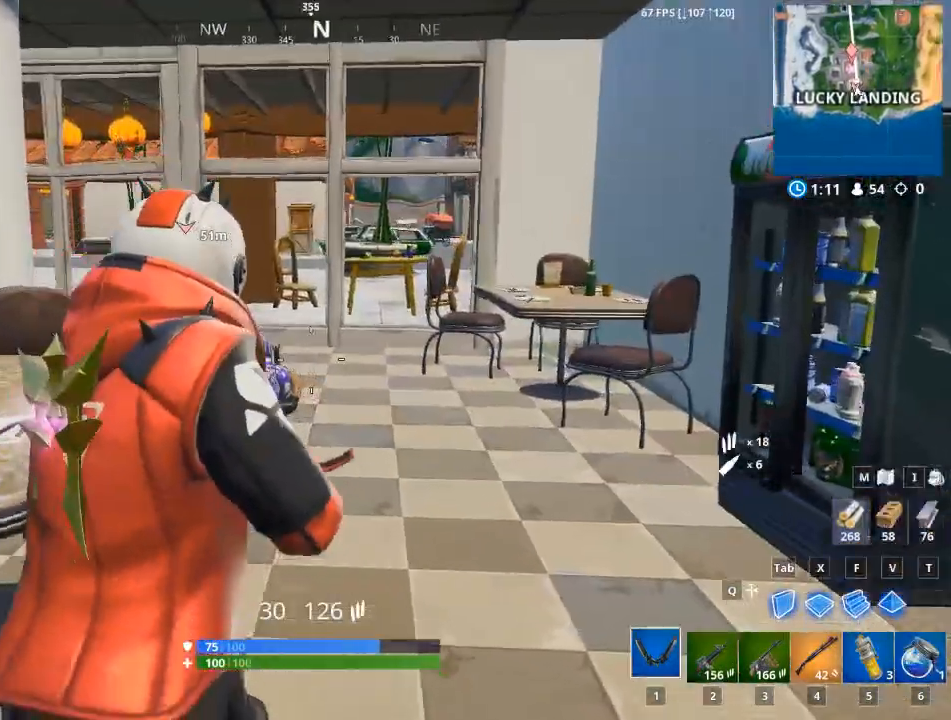
Gameplay with keyboard and mouse; each line is a JSON object with the keys and mouse buttons held at the frame after it. "events" lists presses ("down") and releases ("up") of "1", "2", "3", "4", "5", "a", "alt", "c", "caps_lock", "ctrl", "d", "e", "f", "g", "q", "r", "s", "shift", "space", "t", "tab", "v", "w", "x", "z", "mouse_left", "mouse_wheel" and "mouse_right" between this image and that frame as [ms after this image, input, new state], when the widget could be followed in between. "mouse_left", "mouse_wheel", "mouse_right" = the "left", "wheel", "right" buttons of the "mouse" list. No other keys are recorded. "wheel" means that the mouse wheel is clicked or scrolled. "mouse_move" is the direction in which the mouse moves at that frame (one of eight, or "still"), when it could be read.
{"keys": ["d", "w"], "mouse": [], "mouse_move": "left", "events": [[134, "1", "up"], [267, "d", "down"]]}
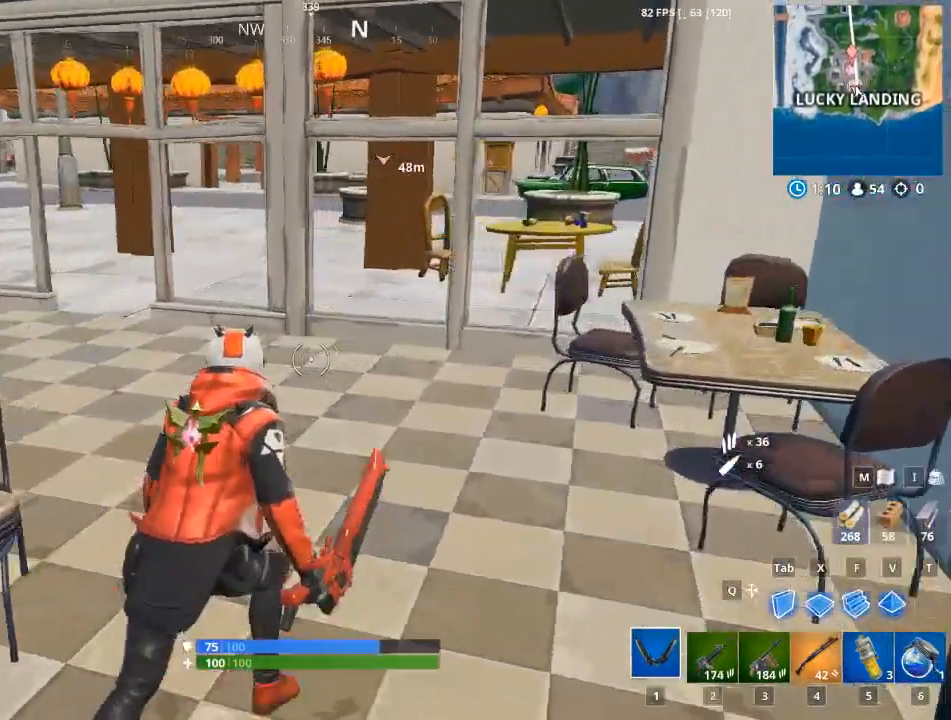
{"keys": ["w"], "mouse": [], "mouse_move": "up-right", "events": [[150, "d", "up"]]}
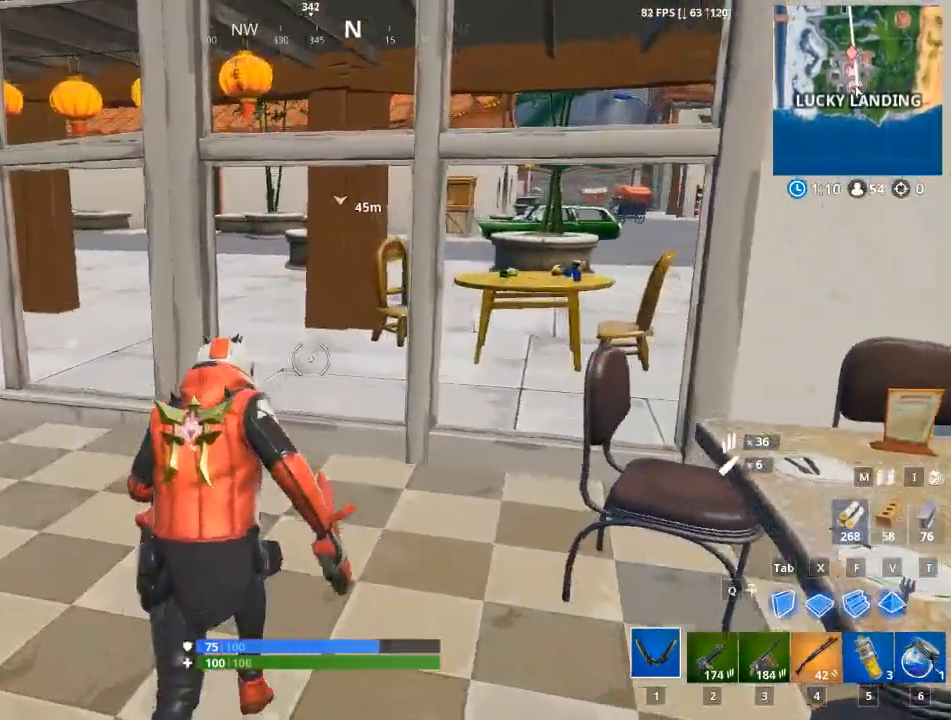
{"keys": ["w"], "mouse": [], "mouse_move": "right", "events": []}
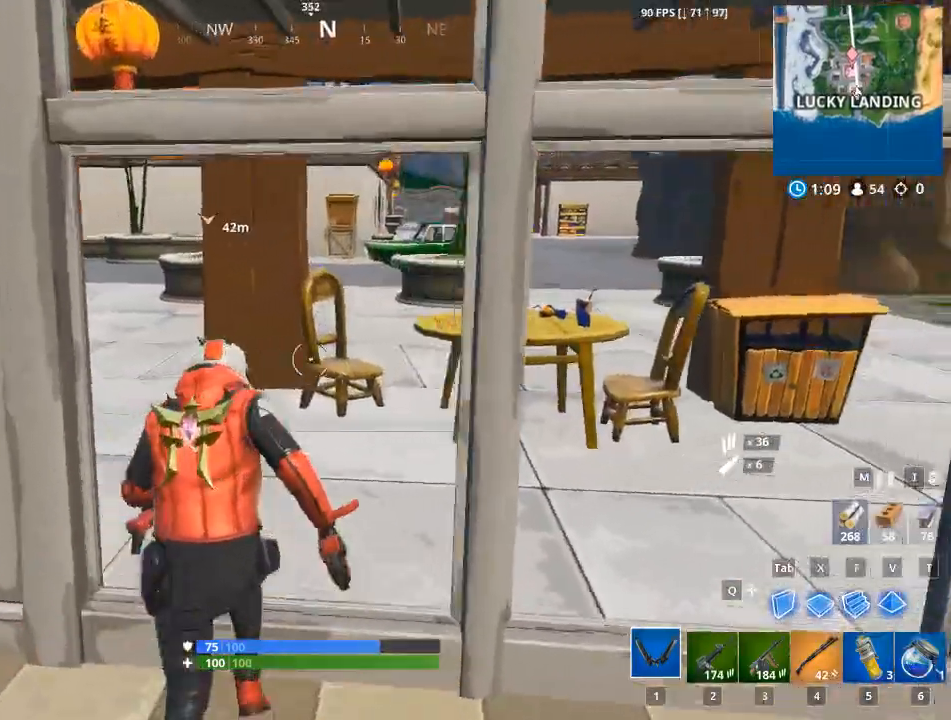
{"keys": ["a", "w"], "mouse": ["left"], "mouse_move": "down", "events": [[267, "mouse_left", "down"], [317, "a", "down"]]}
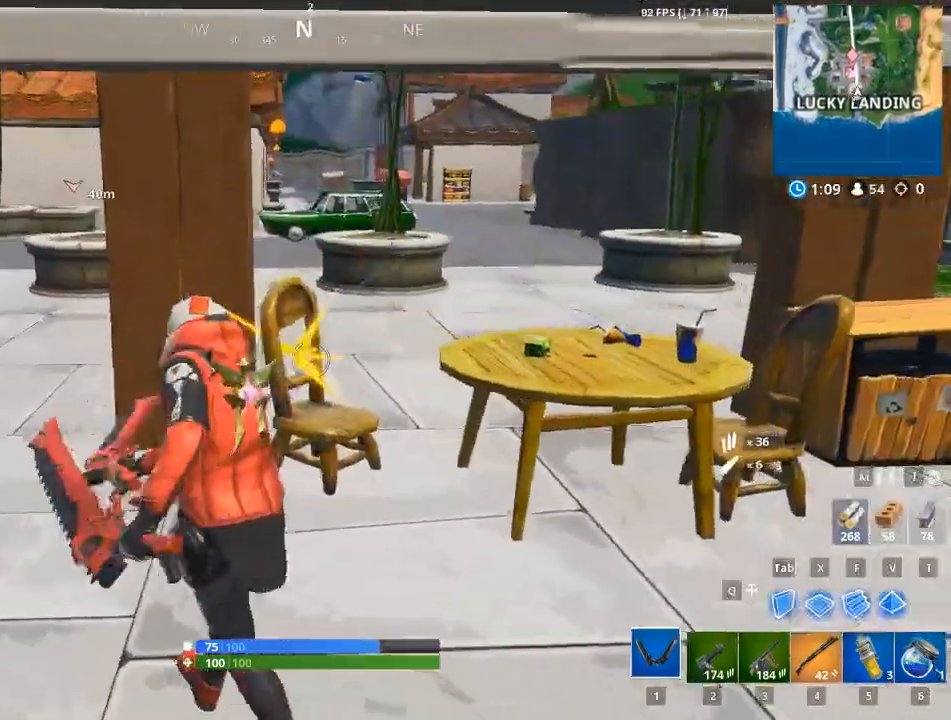
{"keys": ["a", "w"], "mouse": ["left"], "mouse_move": "up", "events": []}
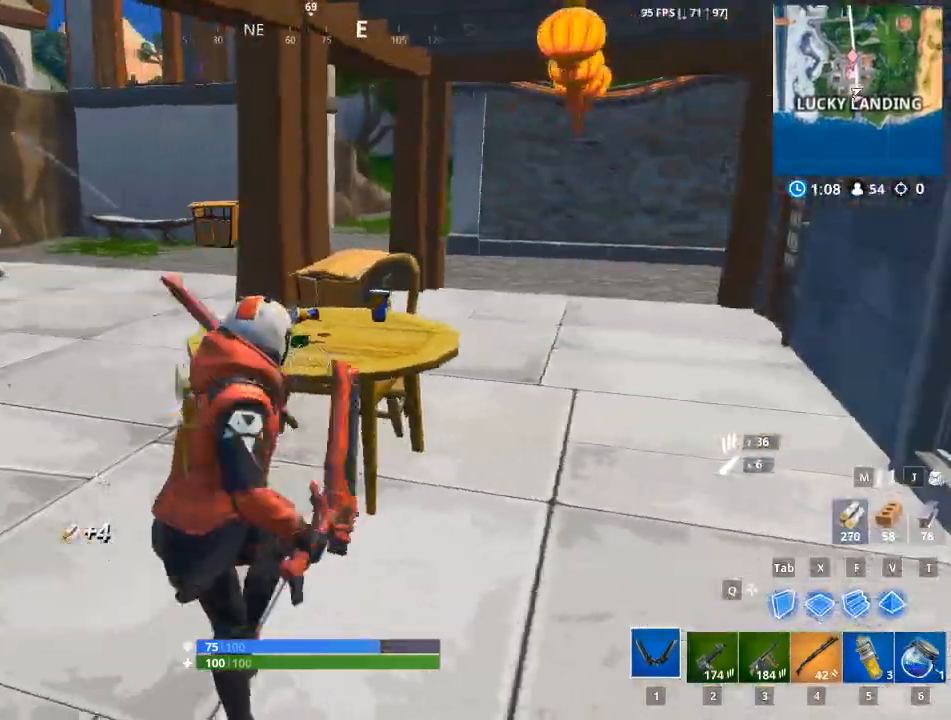
{"keys": ["a", "w"], "mouse": ["left"], "mouse_move": "down", "events": [[16, "a", "up"], [300, "a", "down"]]}
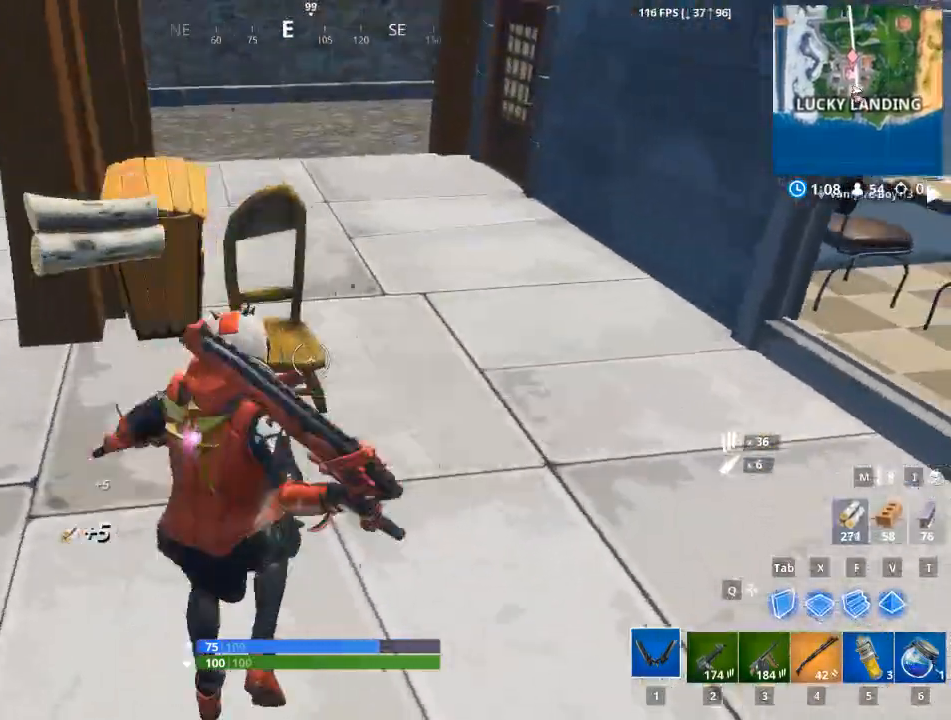
{"keys": ["a", "w"], "mouse": ["left"], "mouse_move": "up", "events": []}
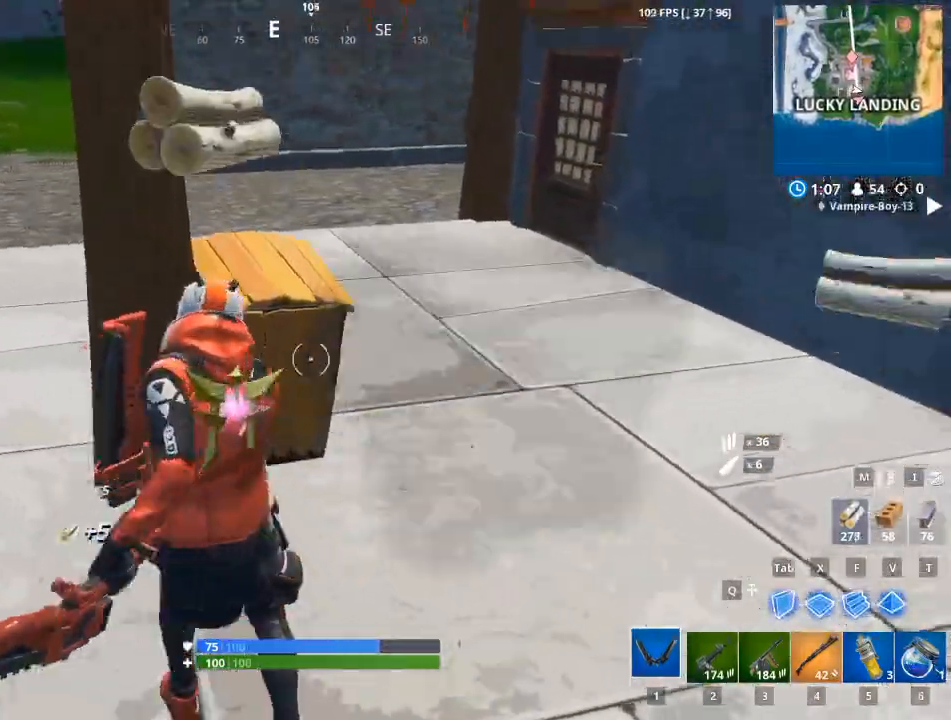
{"keys": ["a", "w"], "mouse": [], "mouse_move": "left", "events": [[100, "w", "up"], [383, "mouse_left", "up"], [467, "w", "down"]]}
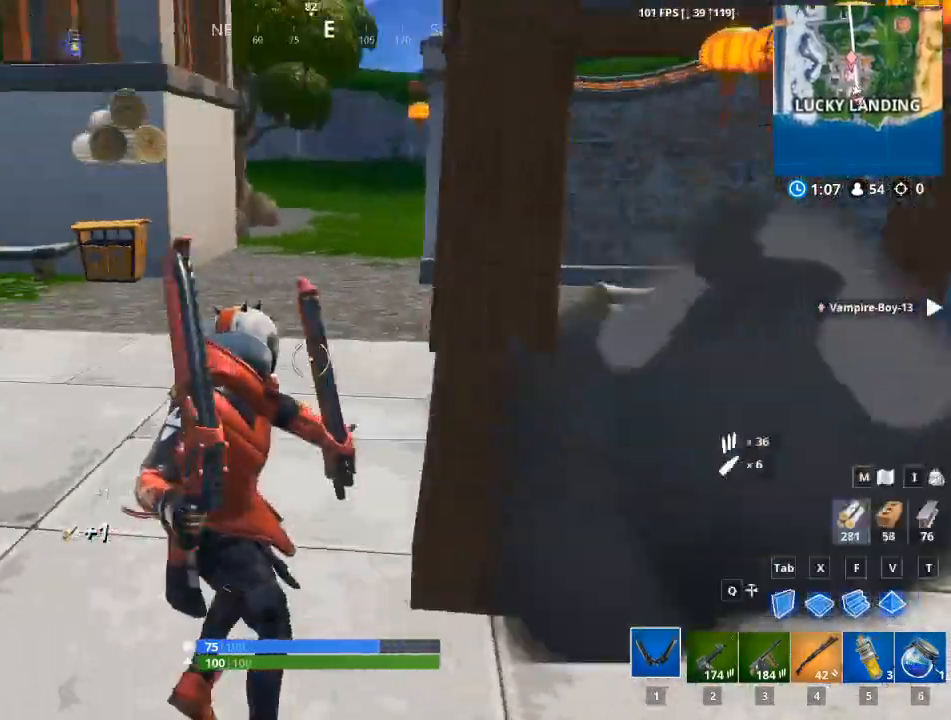
{"keys": ["w"], "mouse": [], "mouse_move": "right", "events": [[484, "a", "up"]]}
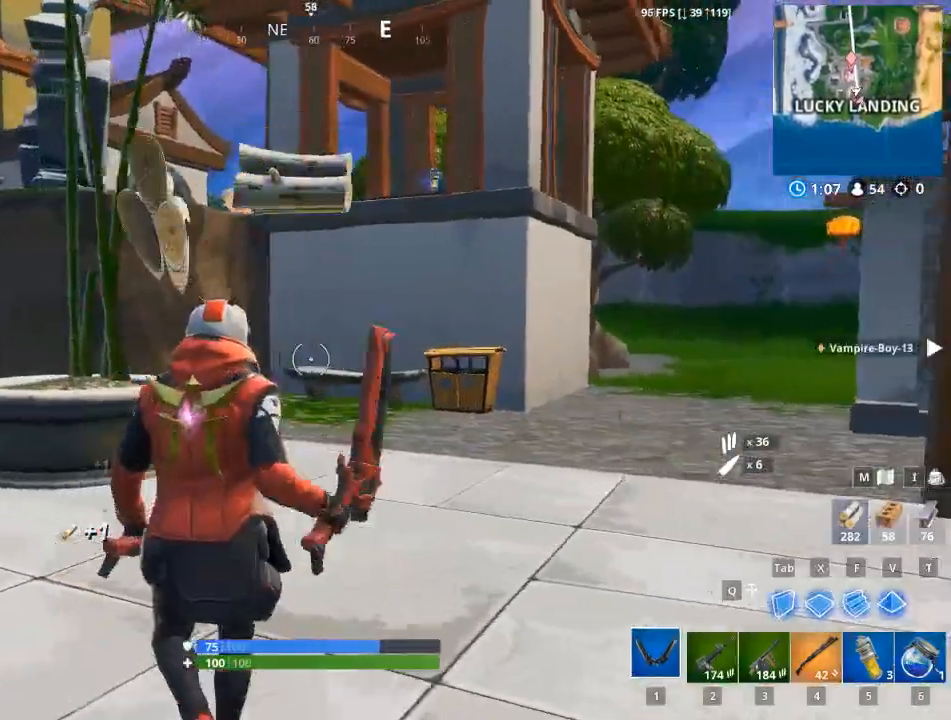
{"keys": ["w"], "mouse": [], "mouse_move": "still", "events": [[83, "f", "down"], [216, "f", "up"]]}
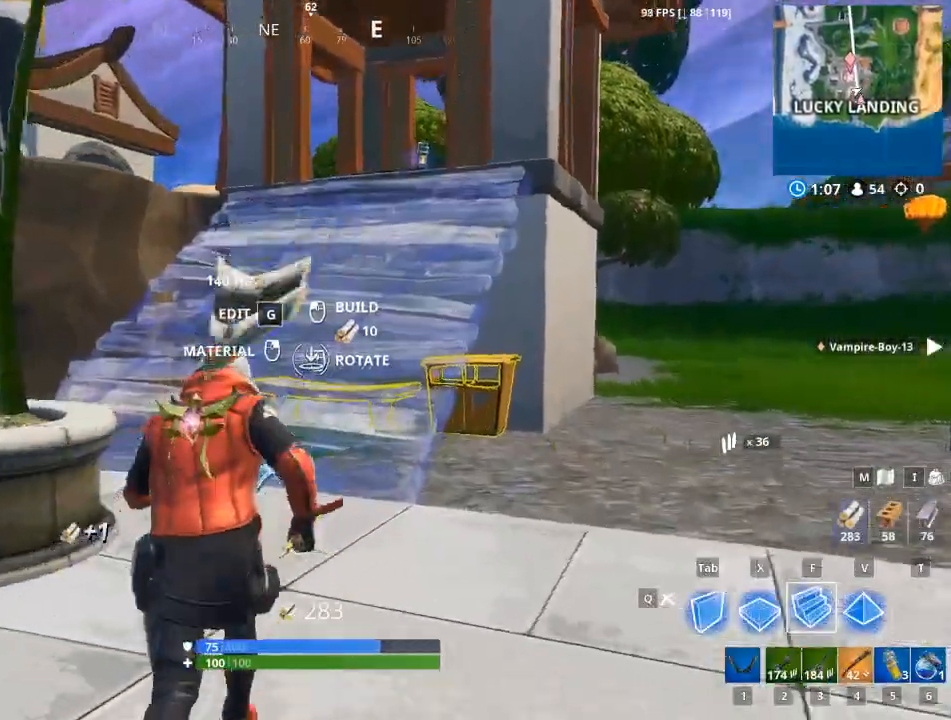
{"keys": ["w"], "mouse": [], "mouse_move": "still", "events": [[134, "mouse_left", "down"], [284, "1", "down"], [334, "mouse_left", "up"], [334, "space", "down"], [384, "space", "up"], [467, "1", "up"]]}
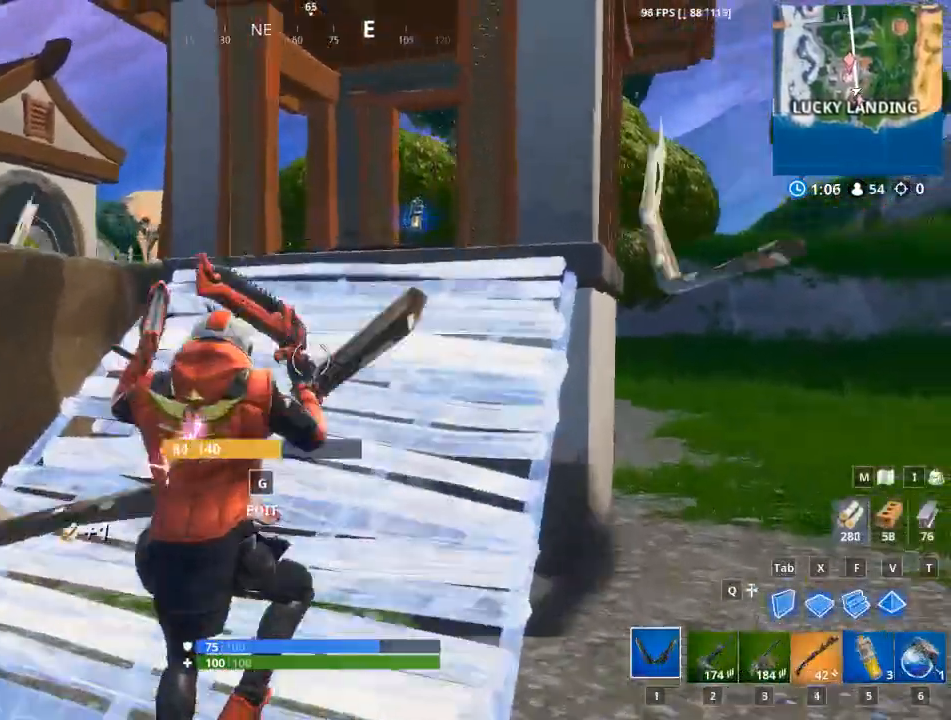
{"keys": ["w"], "mouse": [], "mouse_move": "still", "events": []}
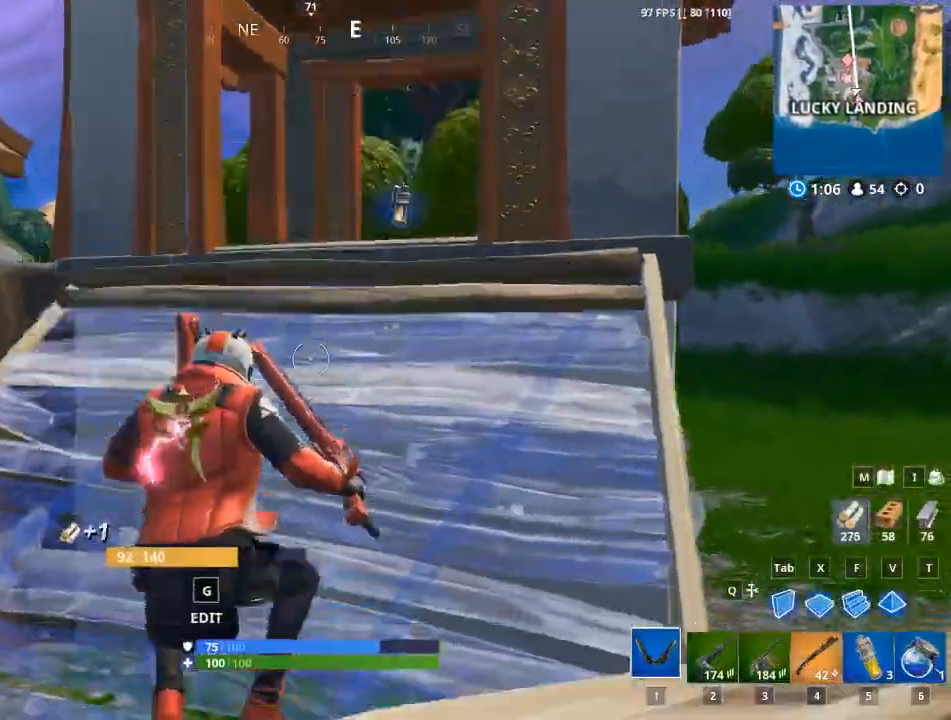
{"keys": ["w"], "mouse": [], "mouse_move": "right", "events": []}
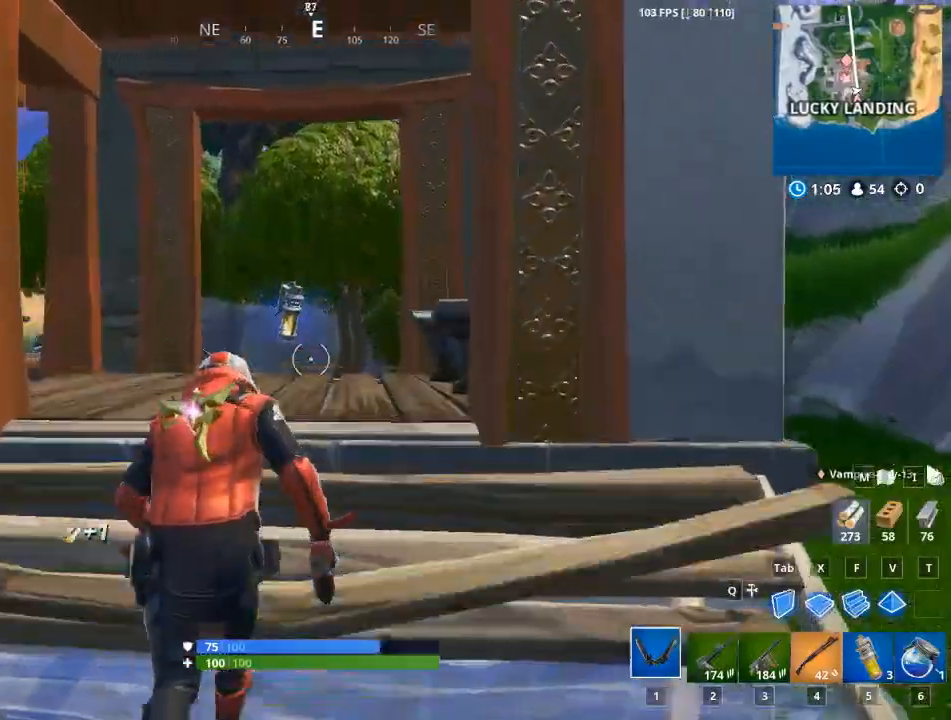
{"keys": ["d", "w"], "mouse": [], "mouse_move": "left", "events": [[183, "d", "down"]]}
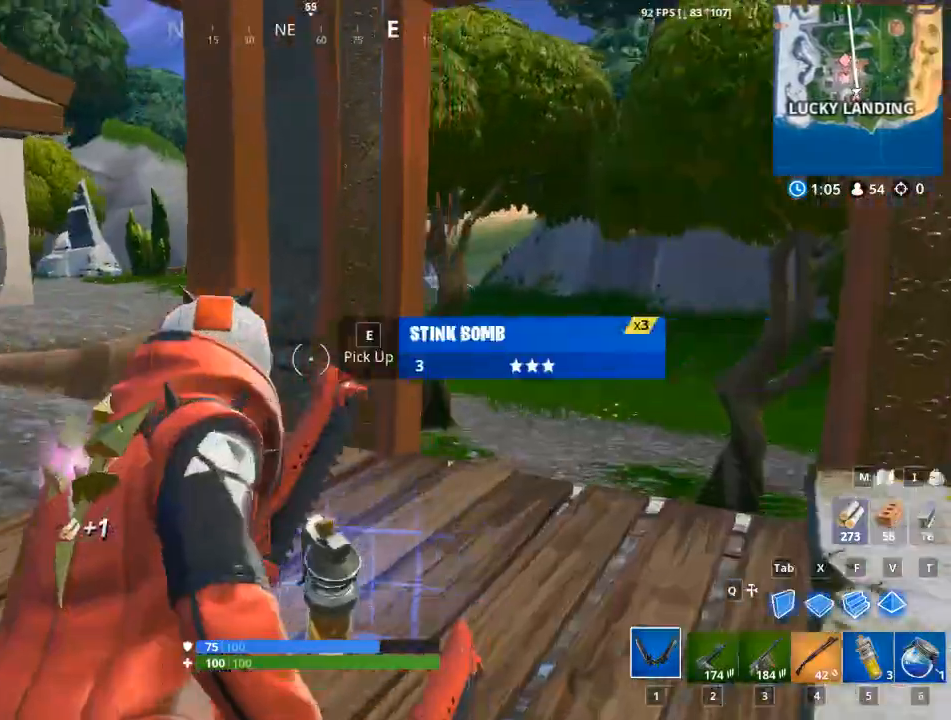
{"keys": ["a", "w"], "mouse": [], "mouse_move": "still", "events": [[67, "d", "up"], [300, "a", "down"]]}
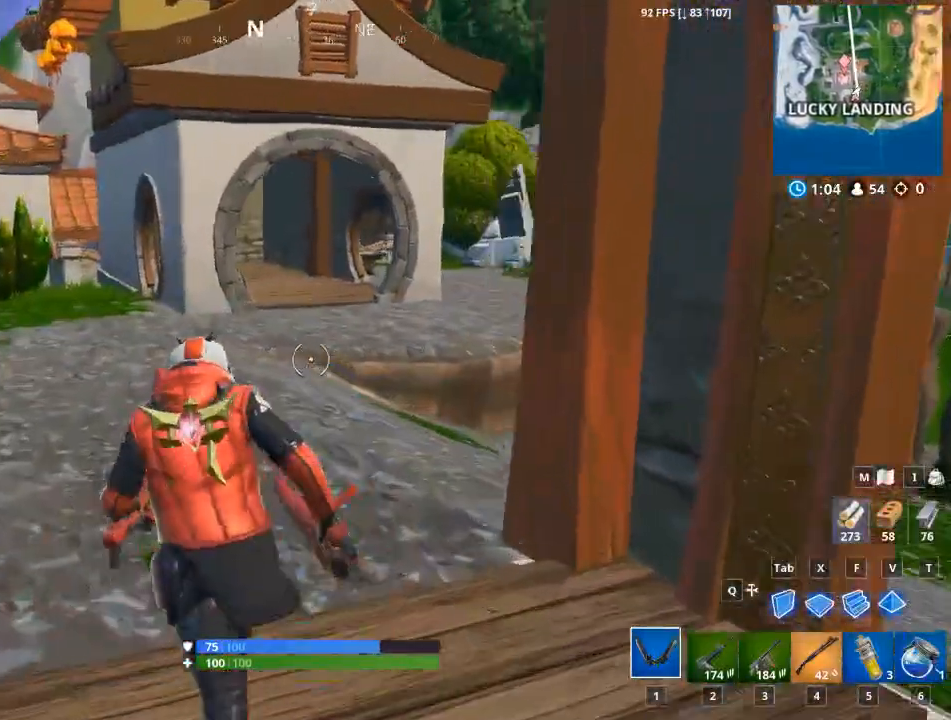
{"keys": ["d", "w"], "mouse": [], "mouse_move": "down-left", "events": [[367, "w", "up"], [400, "d", "down"], [450, "a", "up"], [450, "w", "down"]]}
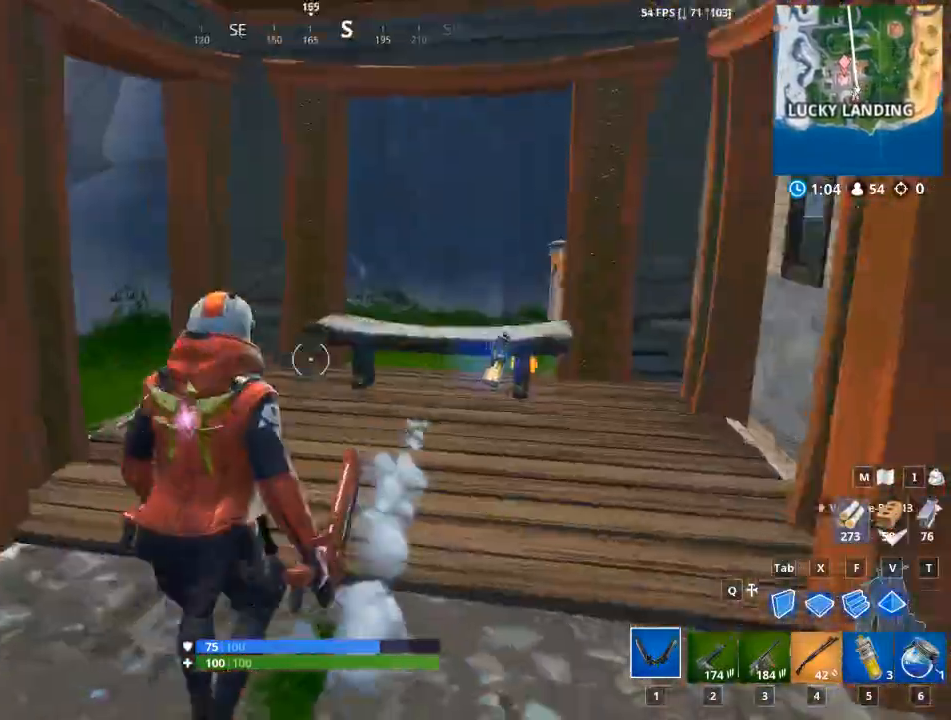
{"keys": ["w"], "mouse": [], "mouse_move": "down-right", "events": [[234, "d", "up"]]}
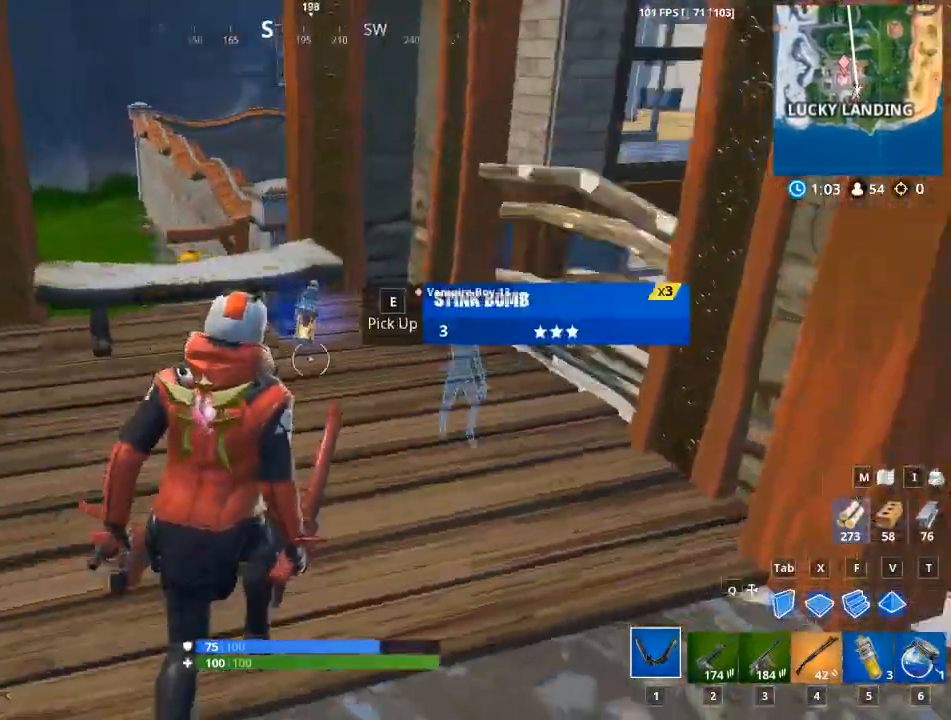
{"keys": [], "mouse": [], "mouse_move": "still", "events": [[200, "e", "down"], [250, "w", "up"], [300, "e", "up"], [350, "a", "down"], [433, "a", "up"]]}
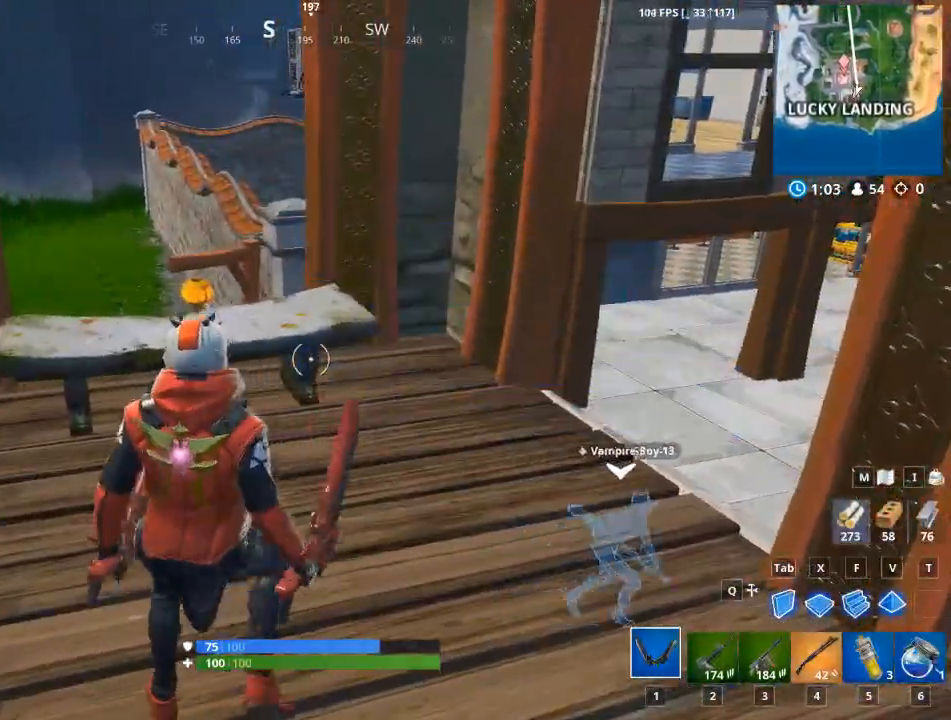
{"keys": ["d"], "mouse": [], "mouse_move": "up", "events": [[117, "a", "down"], [217, "a", "up"], [217, "d", "down"], [217, "s", "down"], [267, "s", "up"]]}
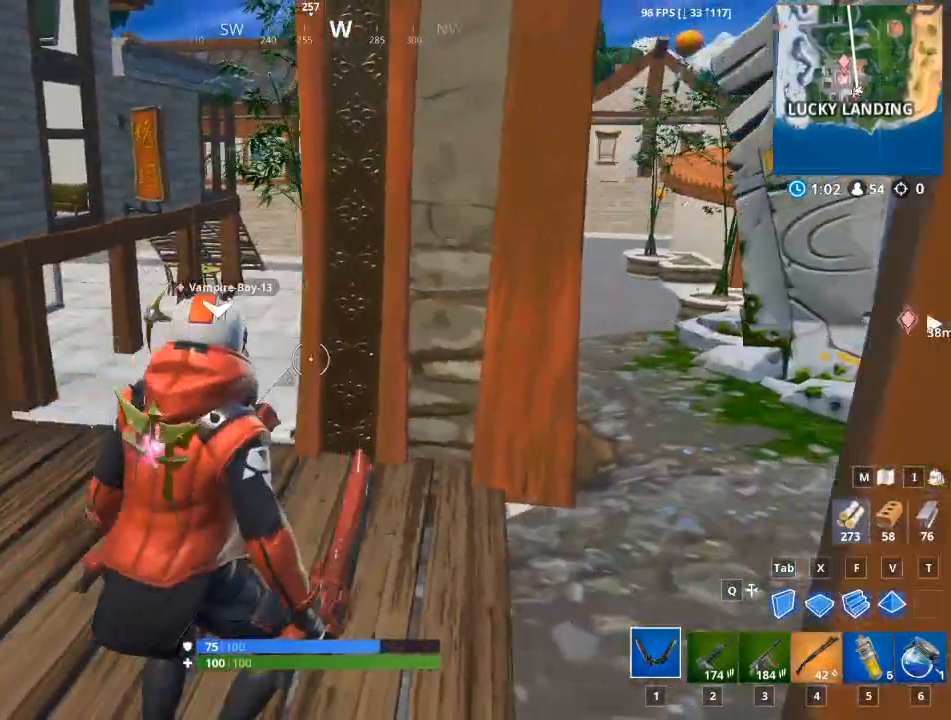
{"keys": ["w"], "mouse": [], "mouse_move": "up", "events": [[333, "w", "down"], [467, "d", "up"]]}
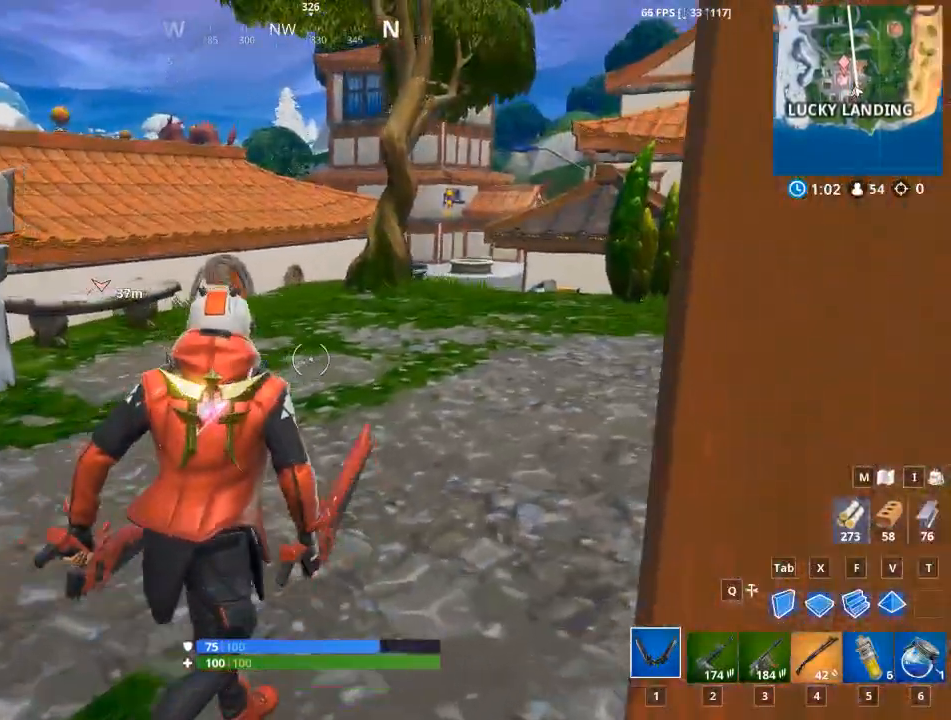
{"keys": ["1", "5", "space", "w"], "mouse": [], "mouse_move": "still", "events": [[300, "1", "down"], [350, "5", "down"], [384, "space", "down"]]}
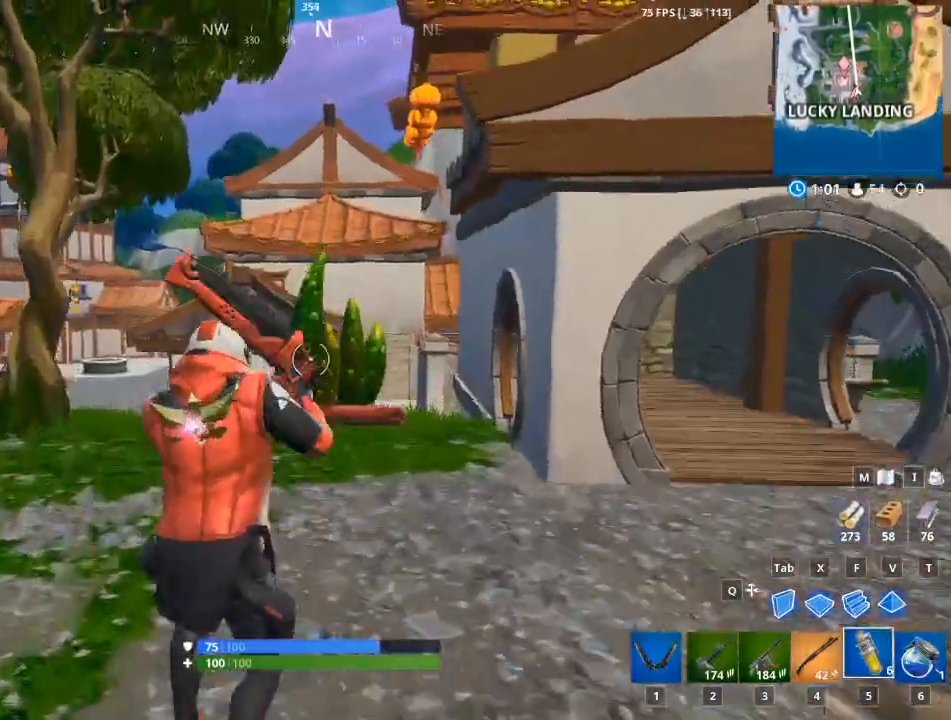
{"keys": ["w"], "mouse": [], "mouse_move": "up-right", "events": [[33, "5", "up"], [83, "space", "up"], [166, "1", "up"]]}
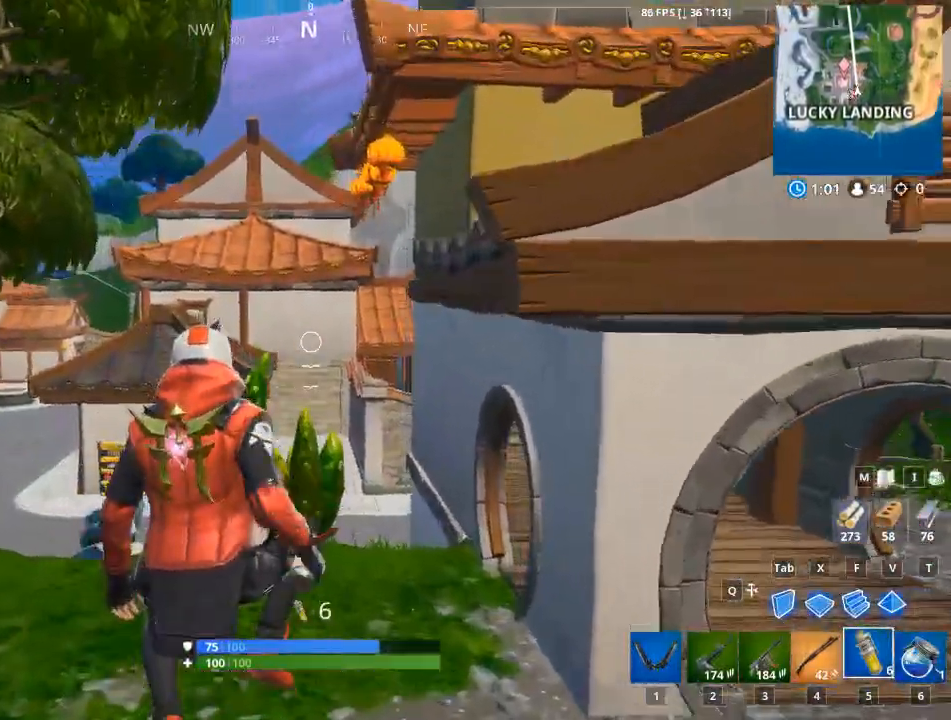
{"keys": ["w"], "mouse": [], "mouse_move": "still", "events": []}
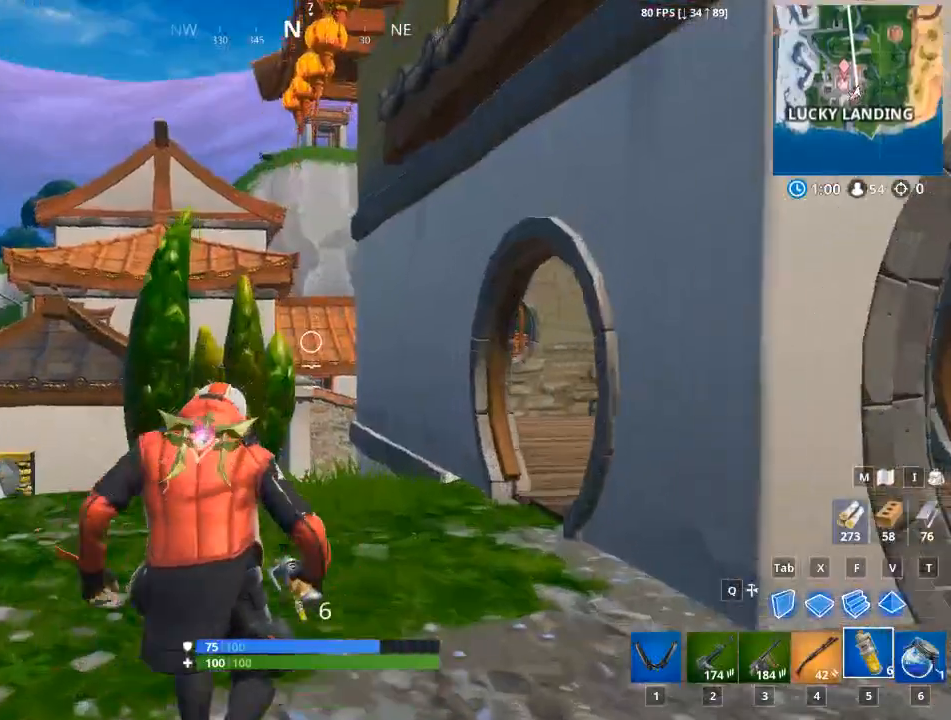
{"keys": ["1", "w"], "mouse": [], "mouse_move": "down", "events": [[383, "1", "down"]]}
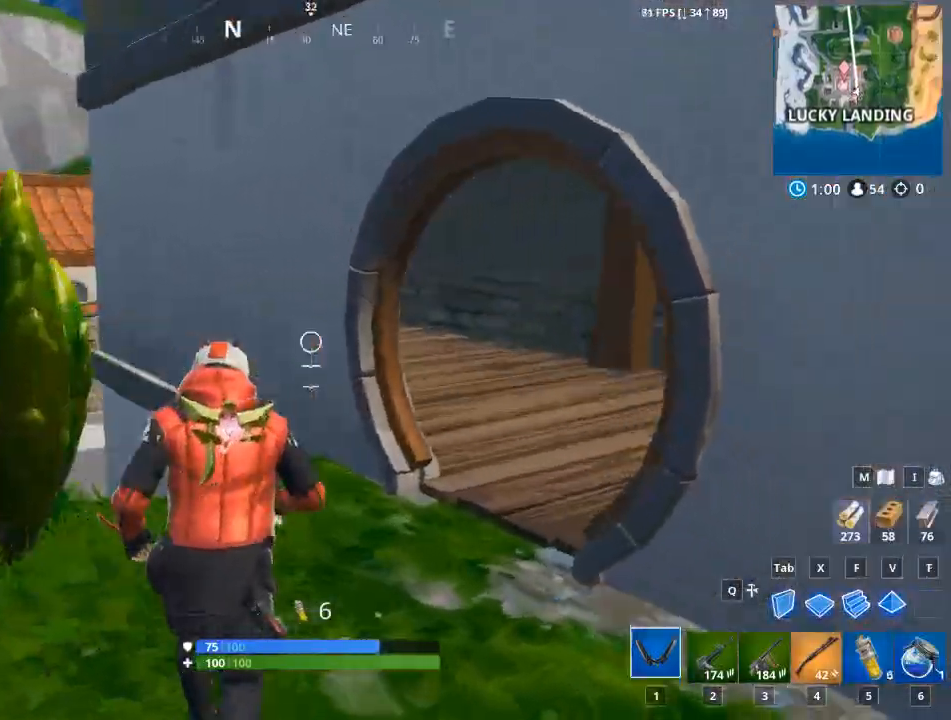
{"keys": ["a"], "mouse": [], "mouse_move": "left", "events": [[33, "1", "up"], [217, "d", "down"], [217, "w", "up"], [401, "a", "down"], [451, "d", "up"]]}
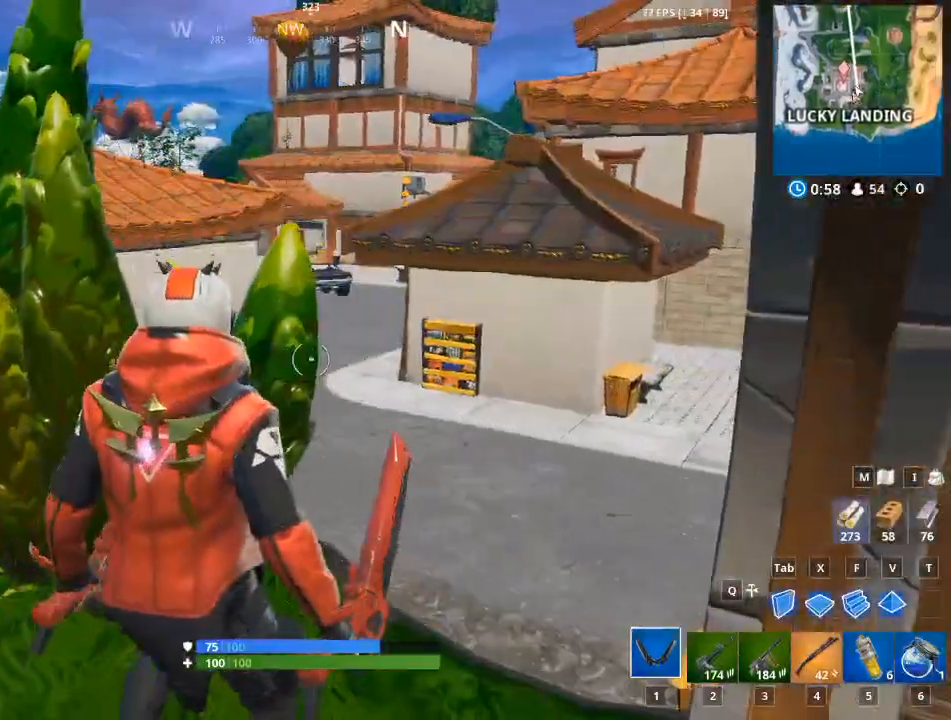
{"keys": ["w"], "mouse": ["left"], "mouse_move": "up", "events": [[67, "mouse_left", "down"], [150, "w", "down"], [434, "a", "up"]]}
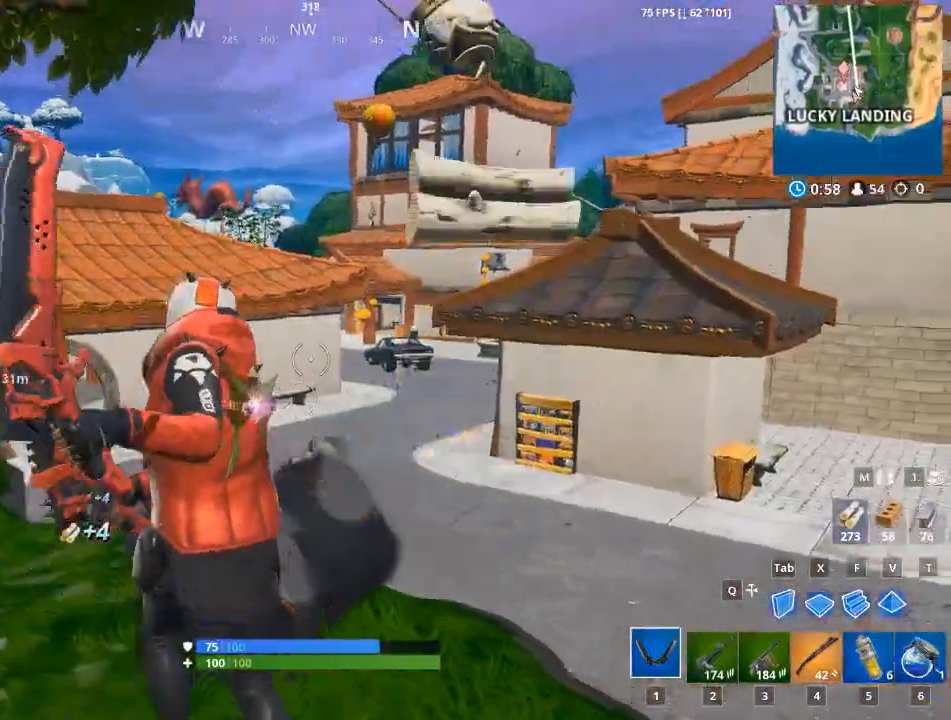
{"keys": ["w"], "mouse": [], "mouse_move": "still", "events": [[34, "mouse_left", "up"], [117, "1", "down"], [267, "1", "up"]]}
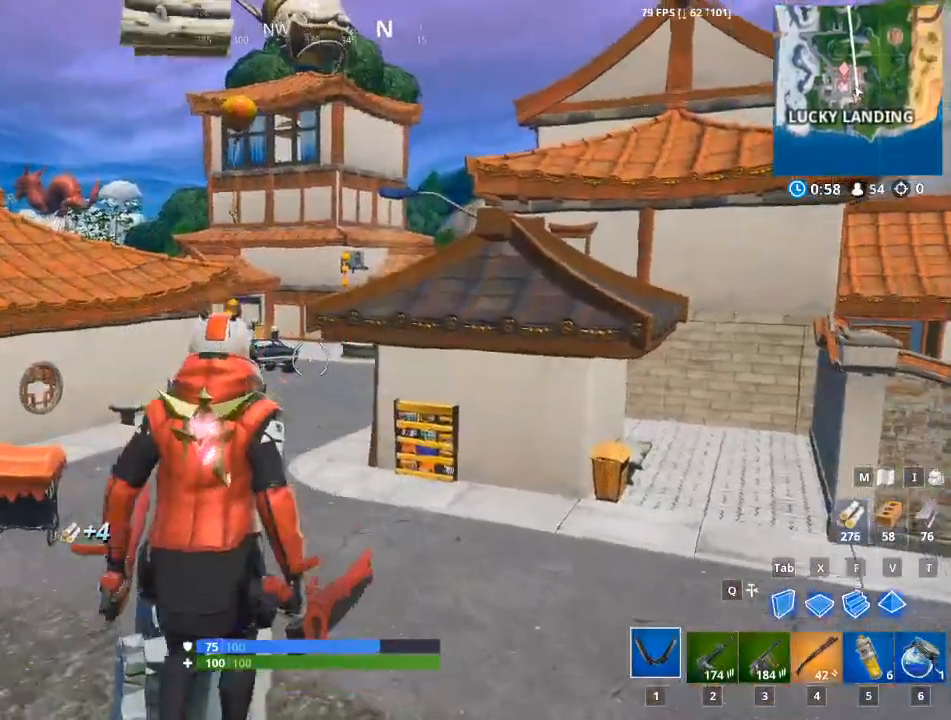
{"keys": ["d"], "mouse": [], "mouse_move": "left", "events": [[50, "space", "down"], [183, "space", "up"], [367, "d", "down"], [484, "w", "up"]]}
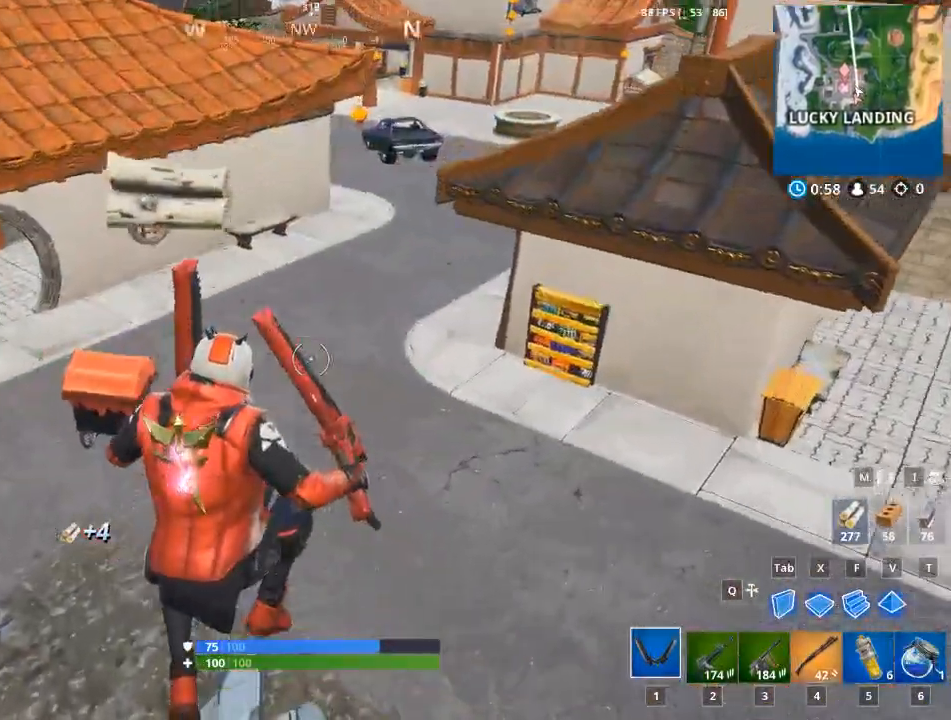
{"keys": ["d"], "mouse": ["left"], "mouse_move": "up", "events": [[484, "mouse_left", "down"]]}
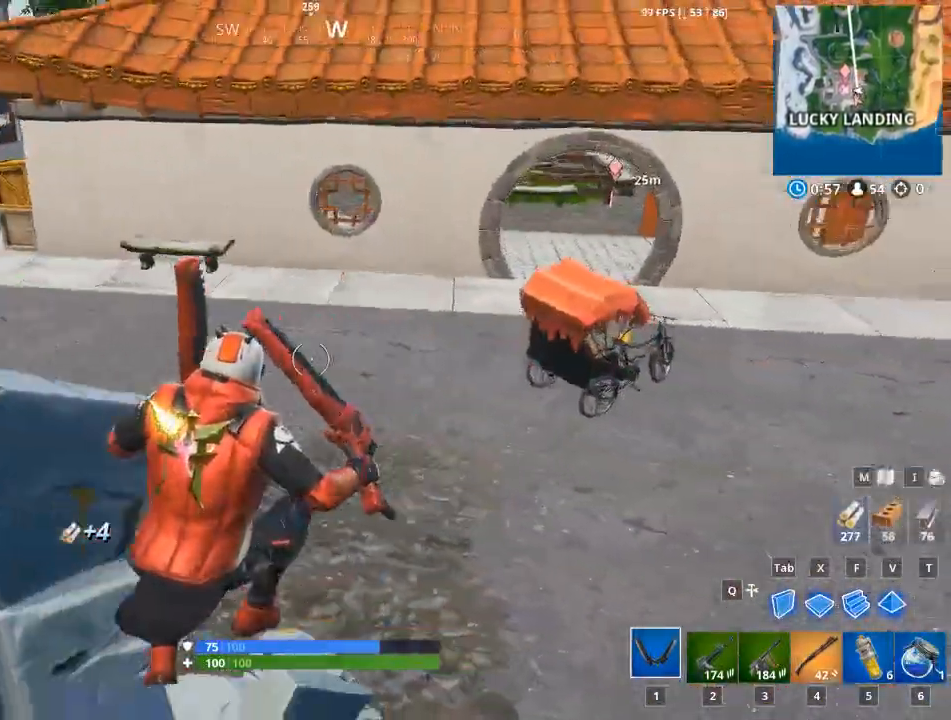
{"keys": ["a"], "mouse": ["left"], "mouse_move": "up-right", "events": [[167, "a", "down"], [217, "d", "up"]]}